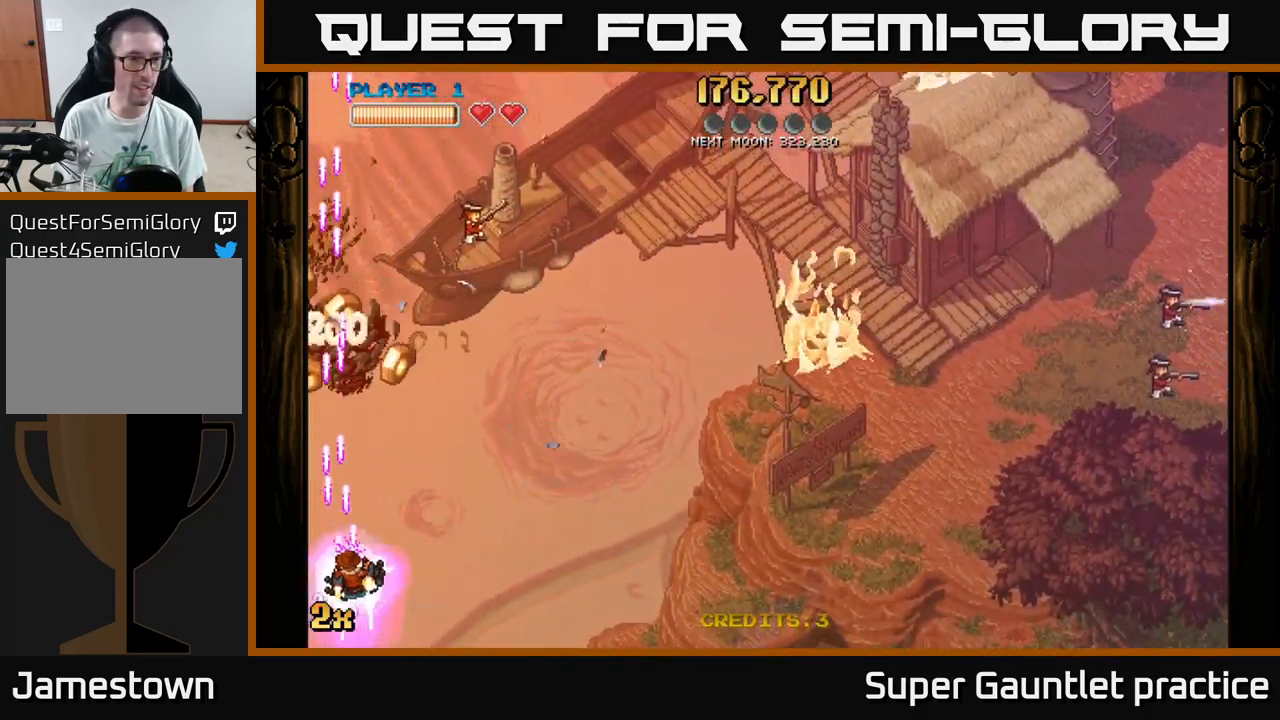
Gameplay with a controller (Xbox layout); each line is a JSON object with the inputs held at the frame after it. "events" lists button and stick changes between this image and that frame as [ms after this image, input, new state], when the widget could be followed in between. Not read: right_stick.
{"buttons": ["A"], "left_stick": "down-left", "events": [[150, "X", "up"], [234, "A", "up"], [334, "left_stick", "down-left"], [350, "A", "down"]]}
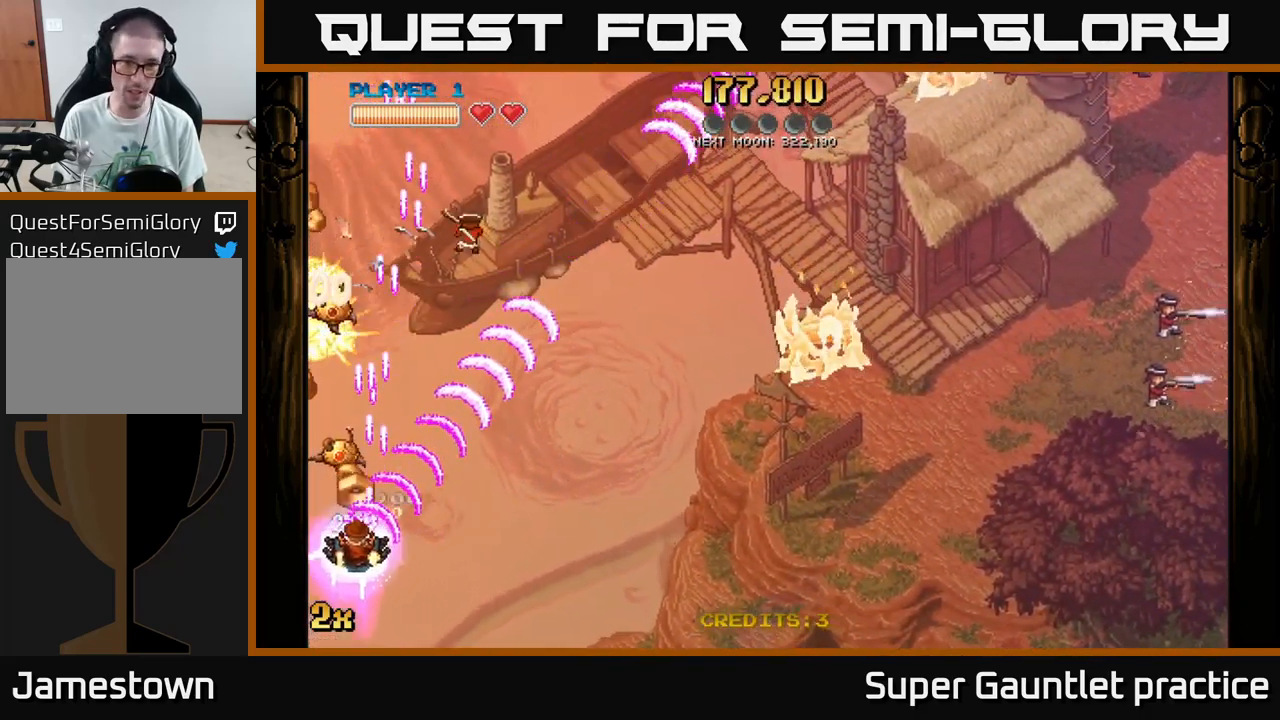
{"buttons": ["A"], "left_stick": "left", "events": [[134, "left_stick", "down-right"], [484, "left_stick", "left"]]}
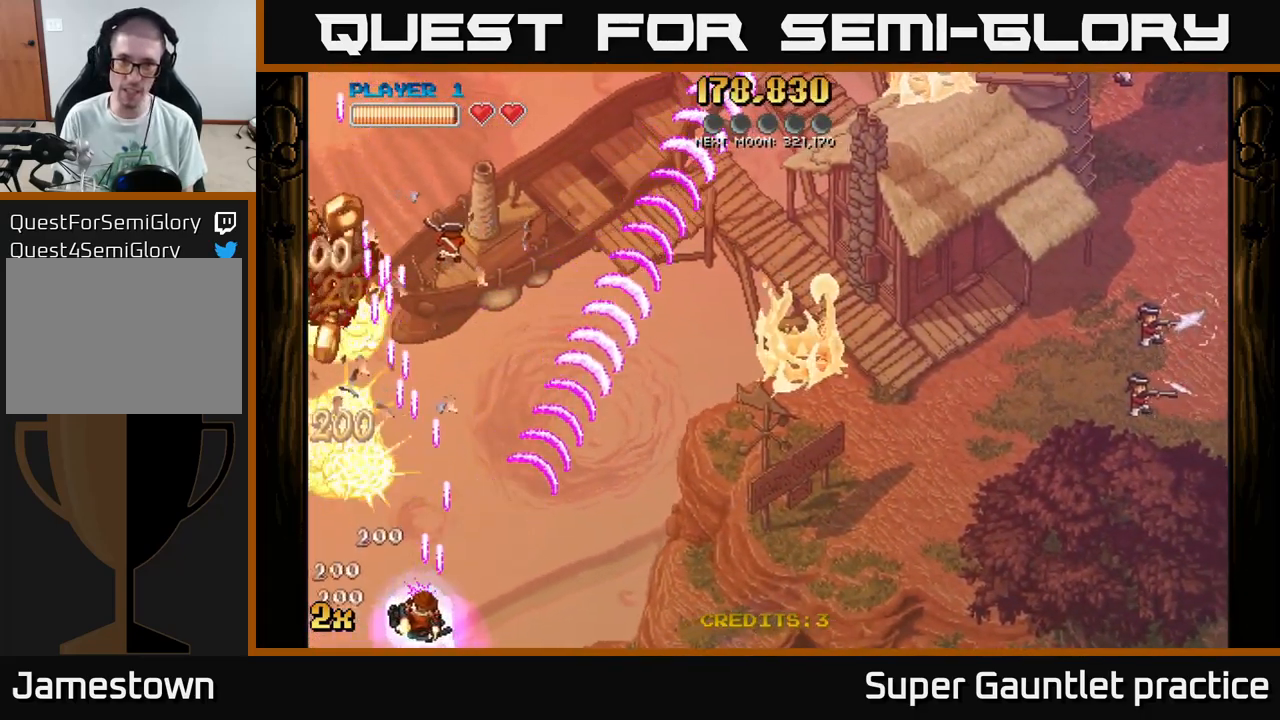
{"buttons": ["A"], "left_stick": "up-right", "events": [[484, "left_stick", "up-right"]]}
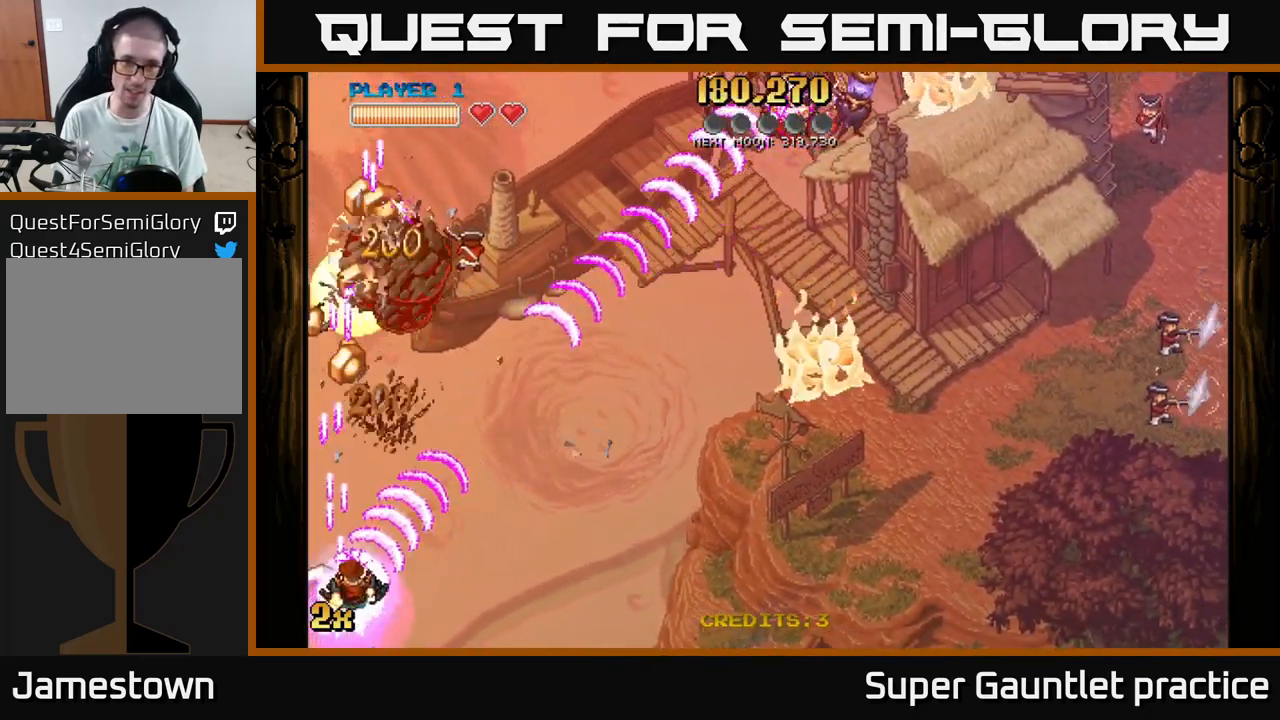
{"buttons": ["A"], "left_stick": "down-left", "events": [[384, "left_stick", "left"], [500, "left_stick", "down-left"]]}
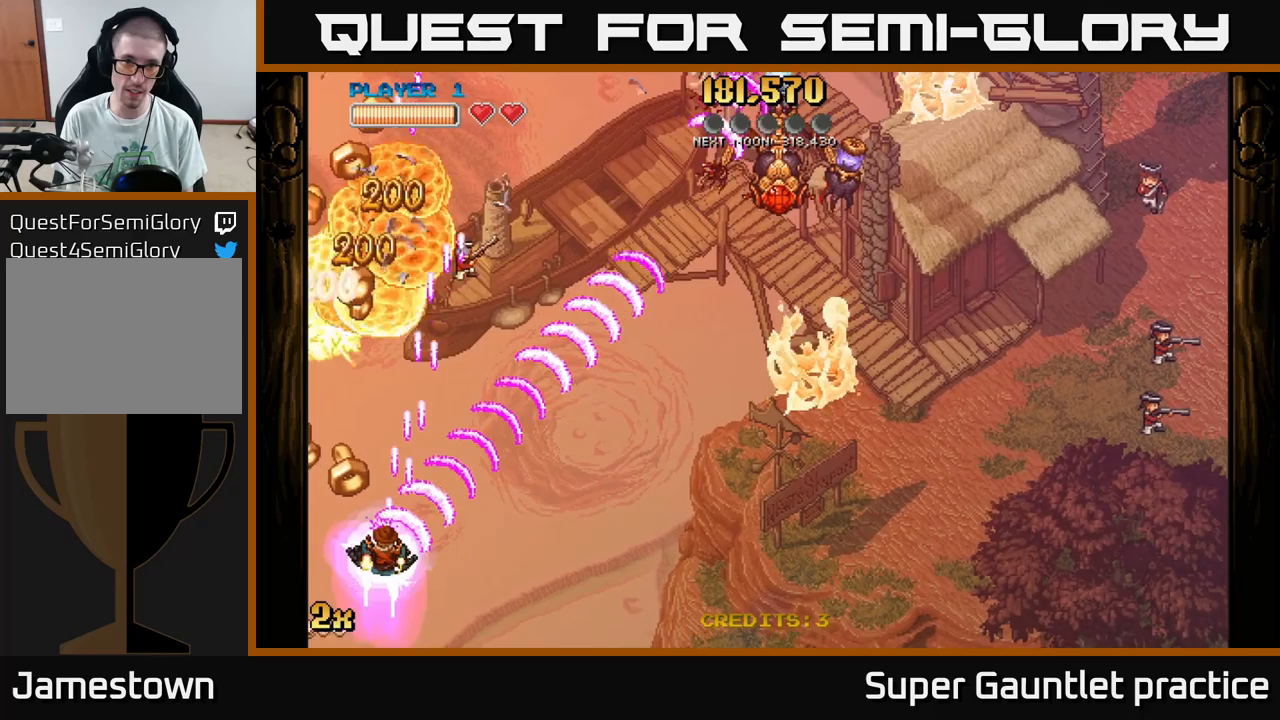
{"buttons": ["A"], "left_stick": "up", "events": [[266, "left_stick", "up-left"], [433, "left_stick", "up"]]}
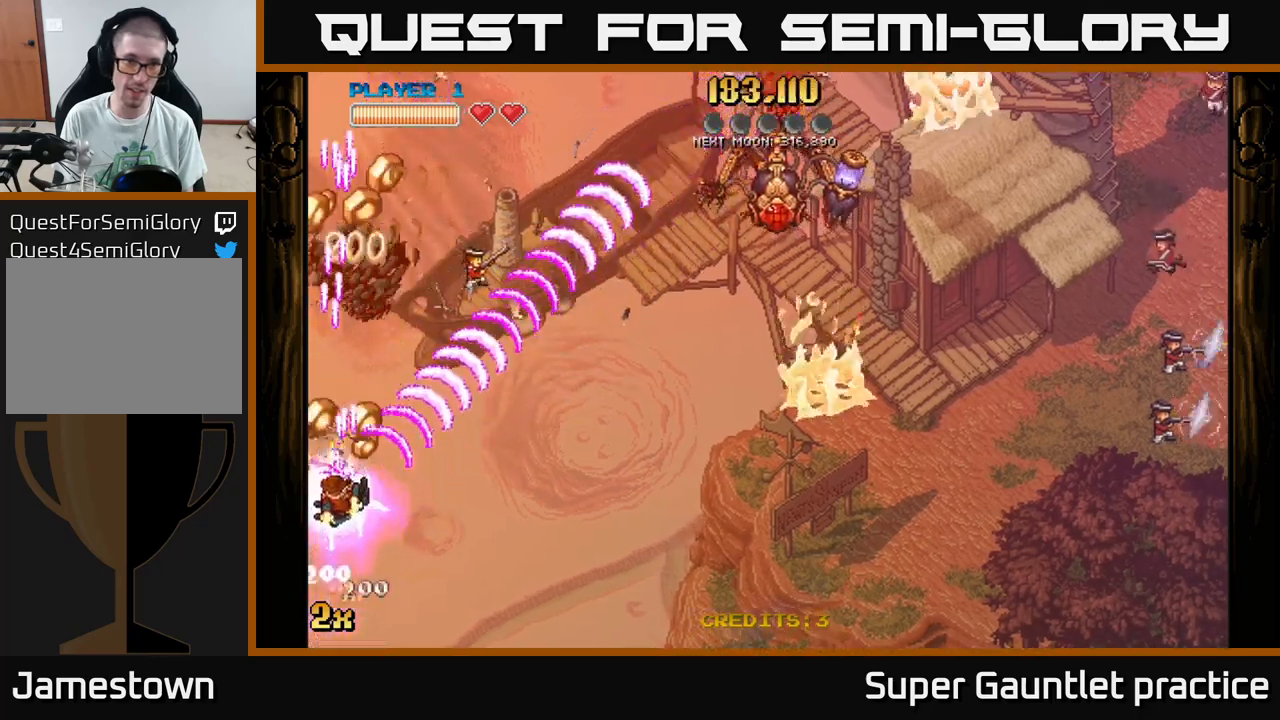
{"buttons": ["A"], "left_stick": "up-right", "events": [[450, "left_stick", "up-right"]]}
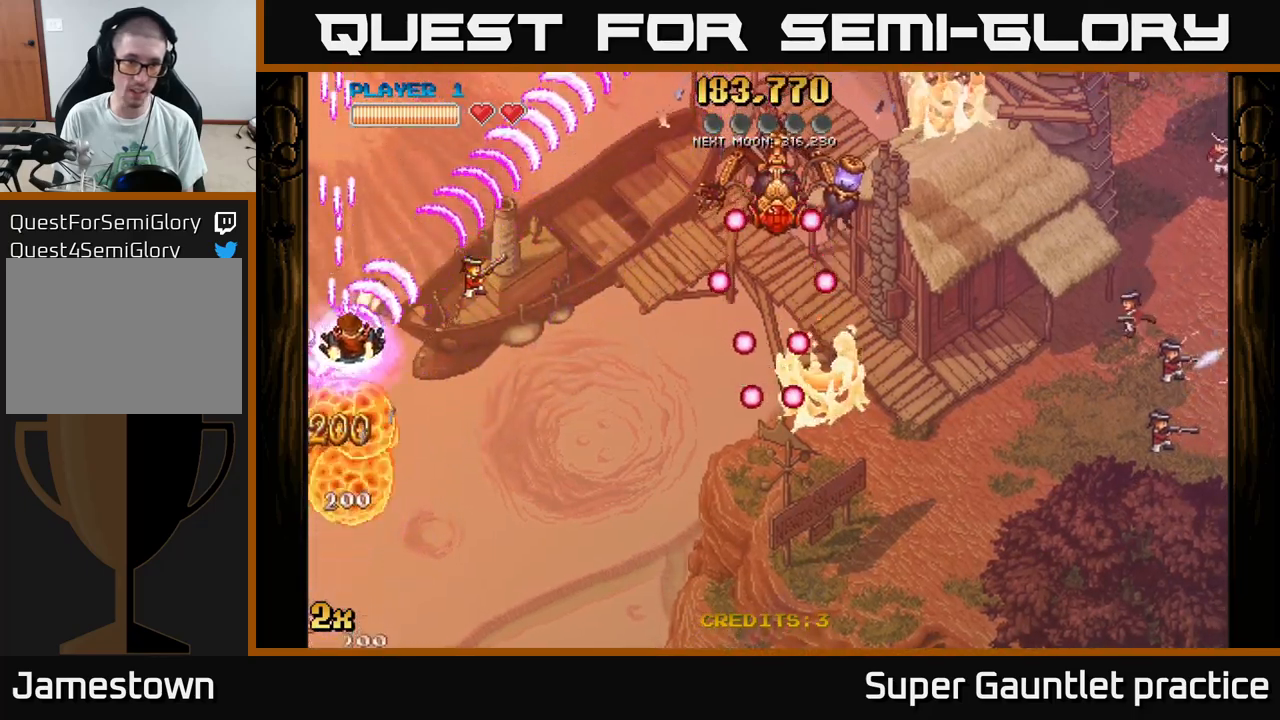
{"buttons": ["A"], "left_stick": "down-right", "events": [[50, "left_stick", "right"], [166, "left_stick", "down-right"]]}
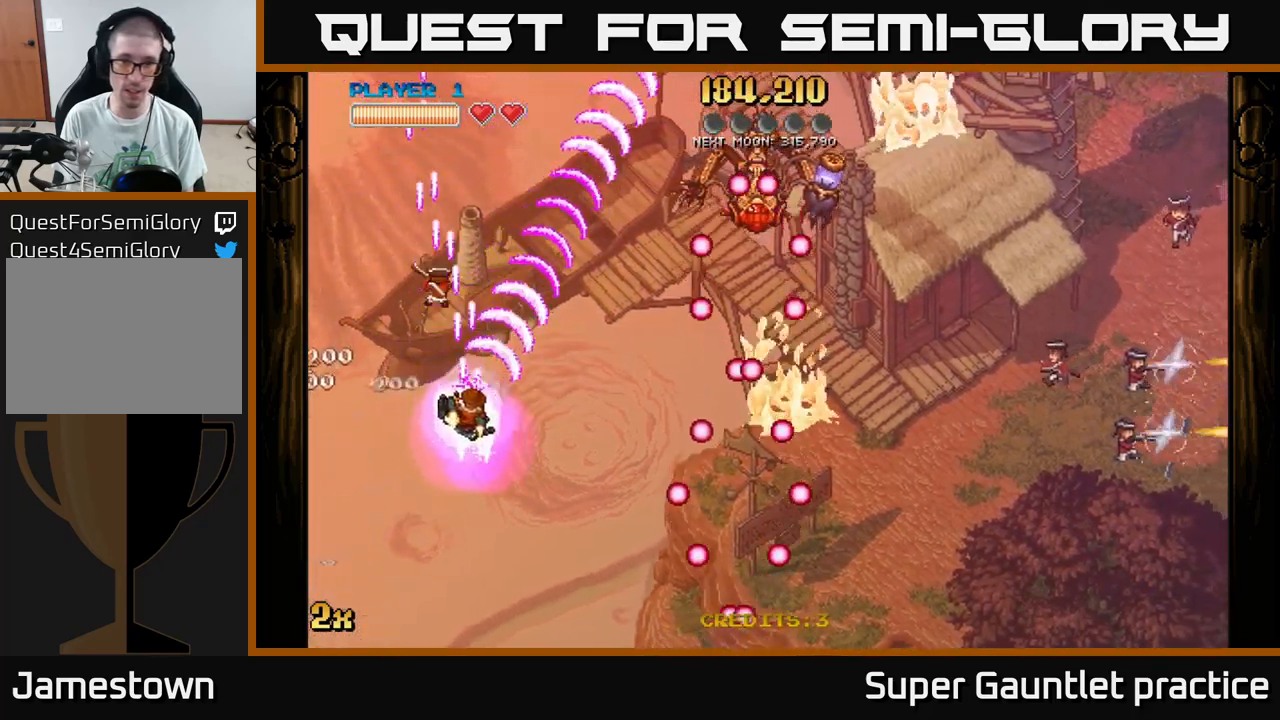
{"buttons": ["A"], "left_stick": "up-right", "events": [[200, "left_stick", "up-right"]]}
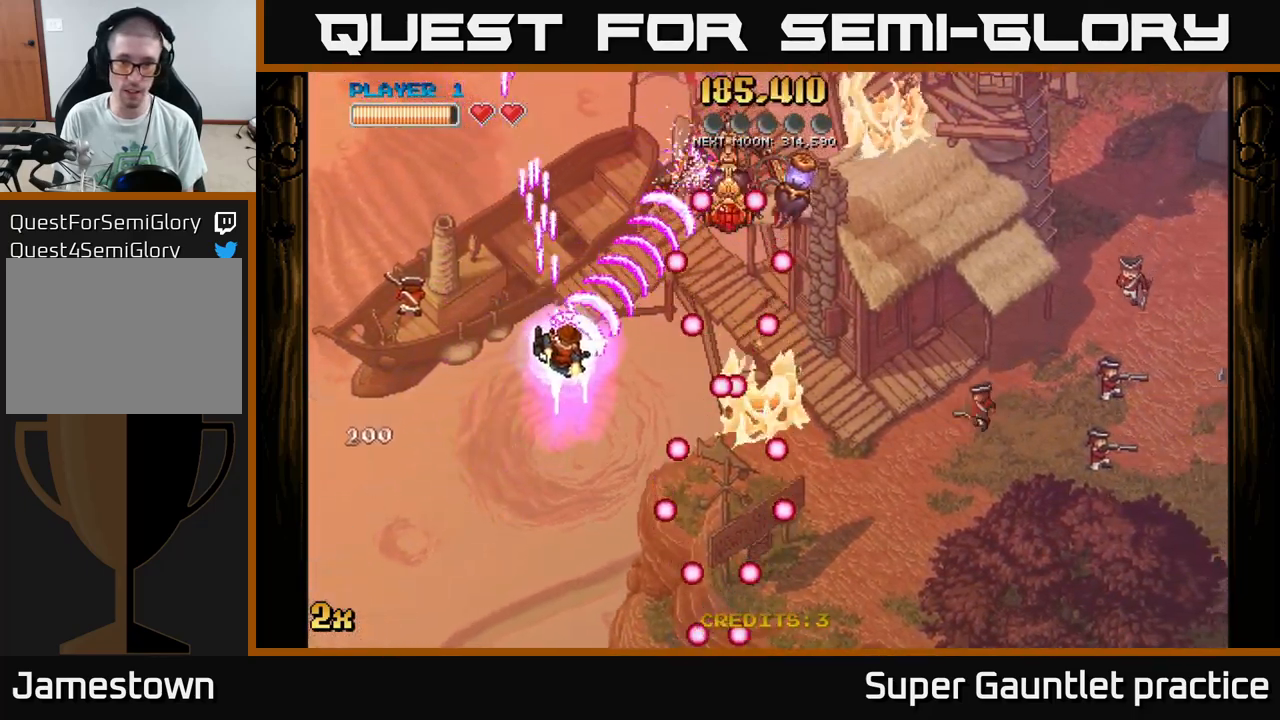
{"buttons": ["A"], "left_stick": "left", "events": [[233, "left_stick", "right"], [450, "left_stick", "left"]]}
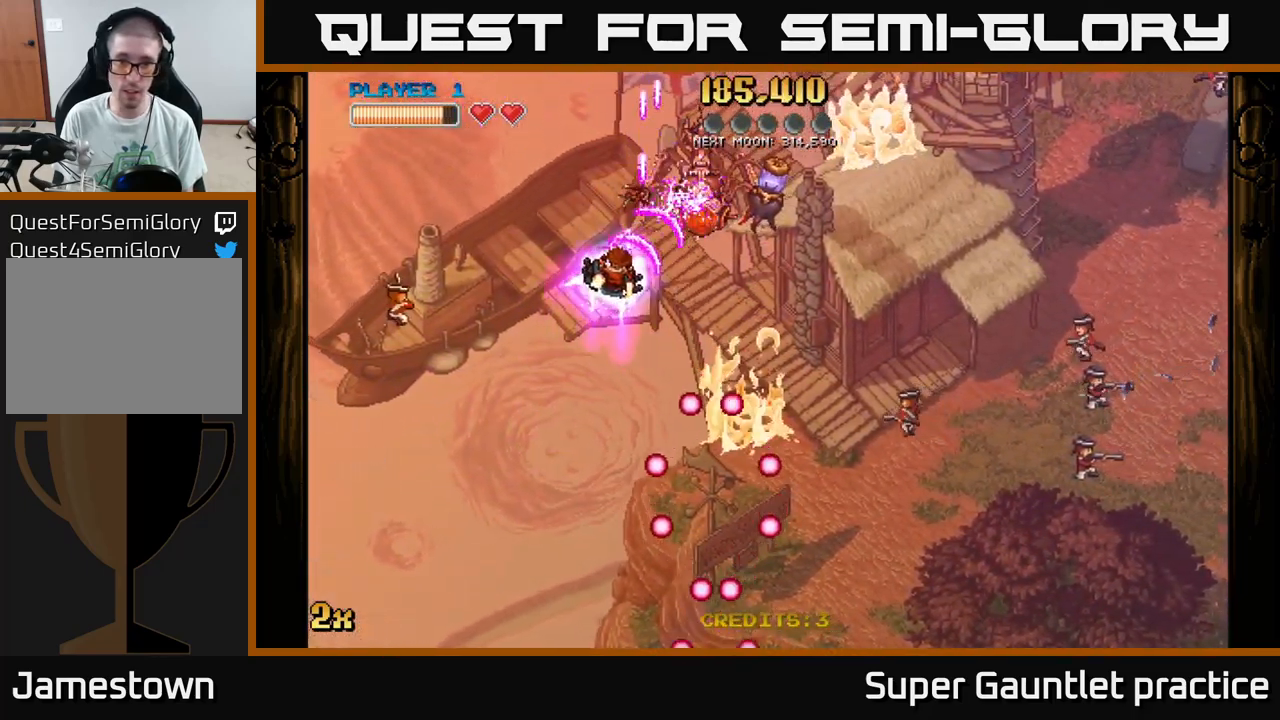
{"buttons": ["A"], "left_stick": "up-left", "events": [[100, "left_stick", "down-right"], [500, "left_stick", "up-left"]]}
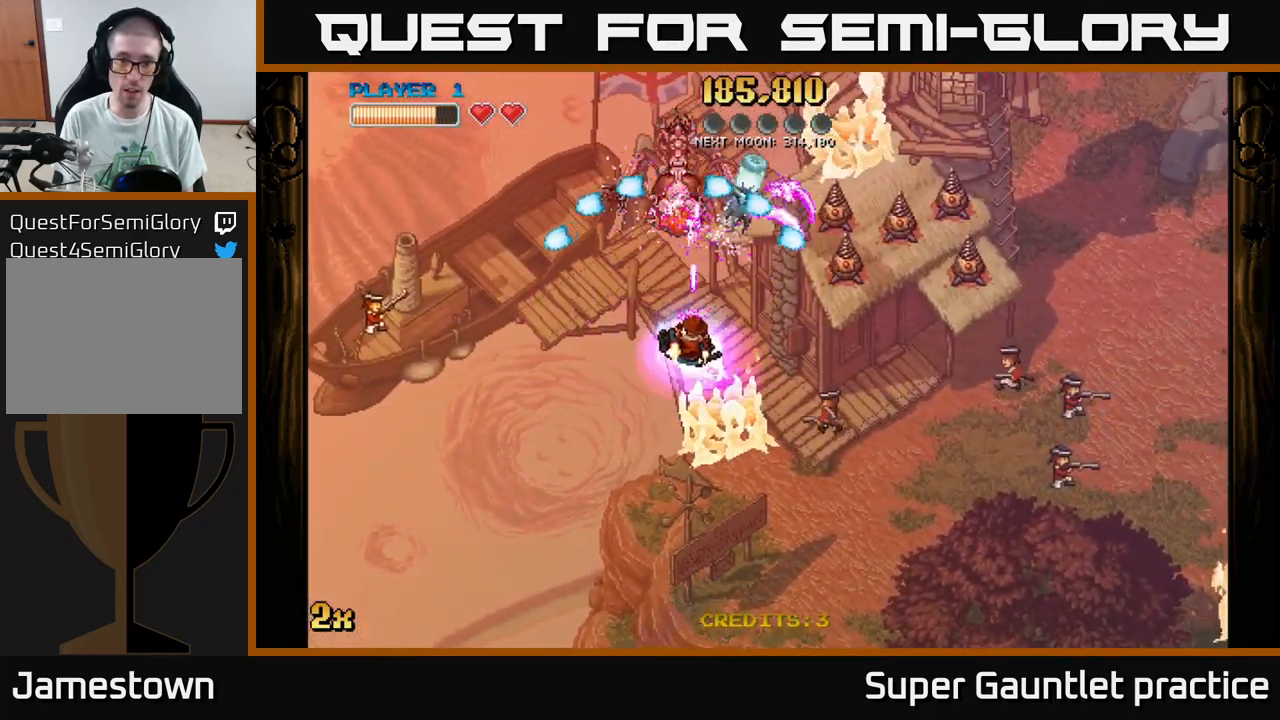
{"buttons": ["A"], "left_stick": "down-right", "events": [[83, "left_stick", "down-left"], [483, "left_stick", "down-right"]]}
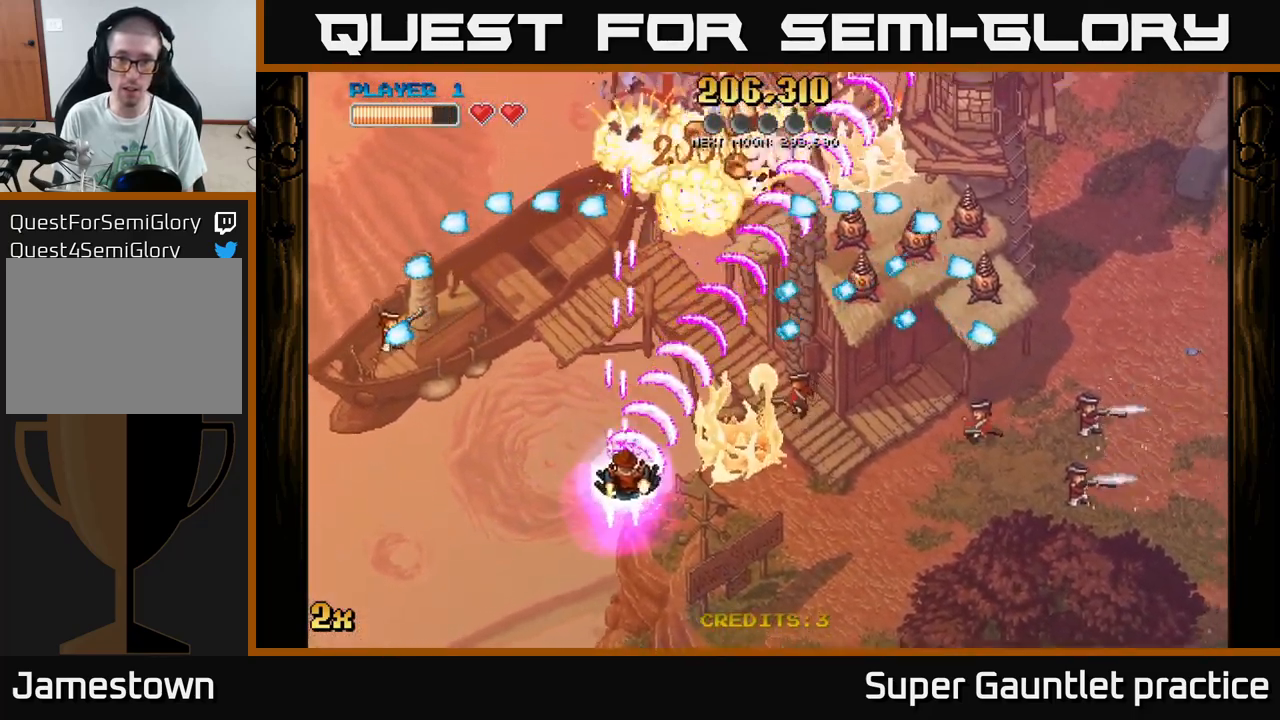
{"buttons": ["A"], "left_stick": "up-right", "events": [[150, "left_stick", "right"], [350, "left_stick", "up-right"]]}
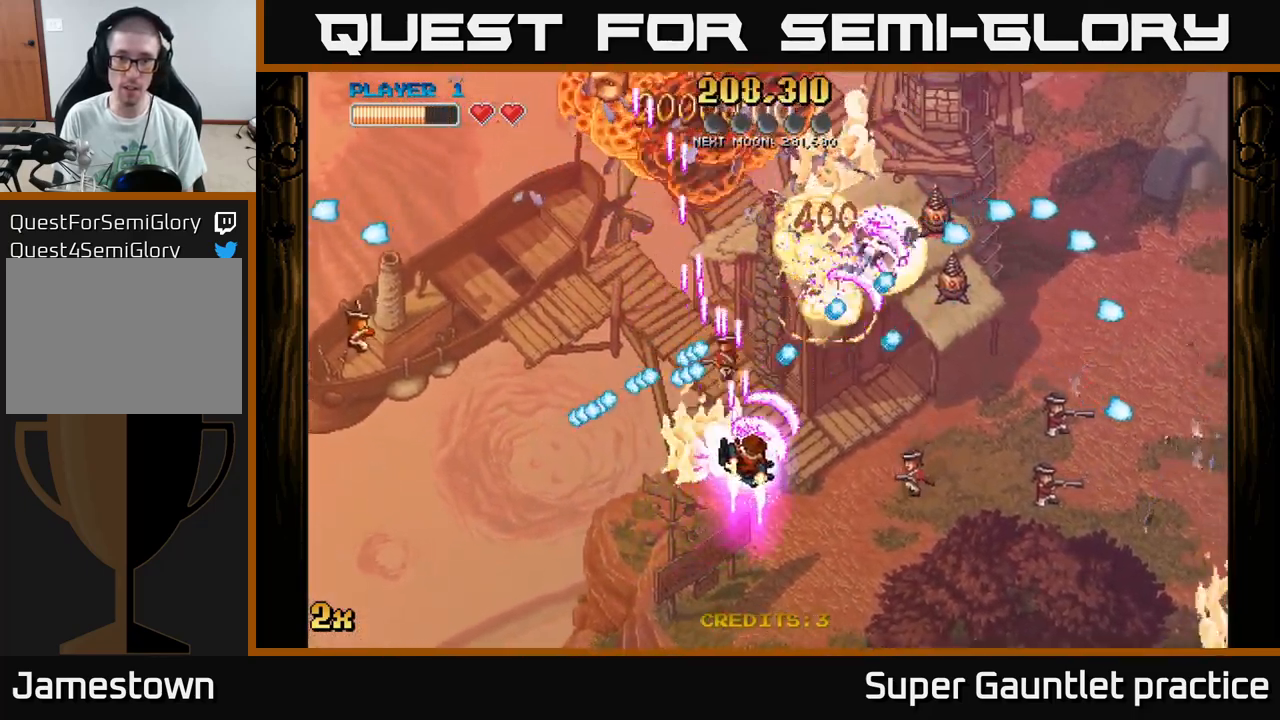
{"buttons": ["A"], "left_stick": "up-left", "events": [[83, "left_stick", "down-right"], [383, "left_stick", "up-right"], [500, "left_stick", "up-left"]]}
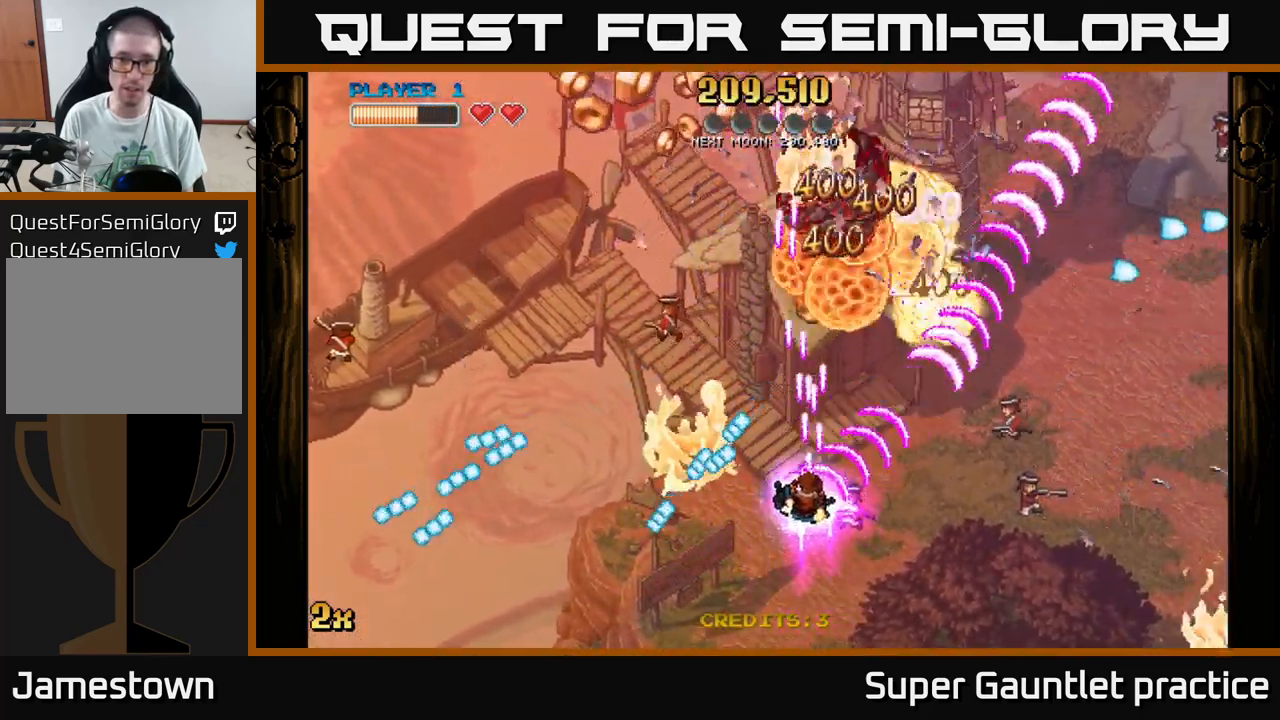
{"buttons": ["A"], "left_stick": "up-left", "events": []}
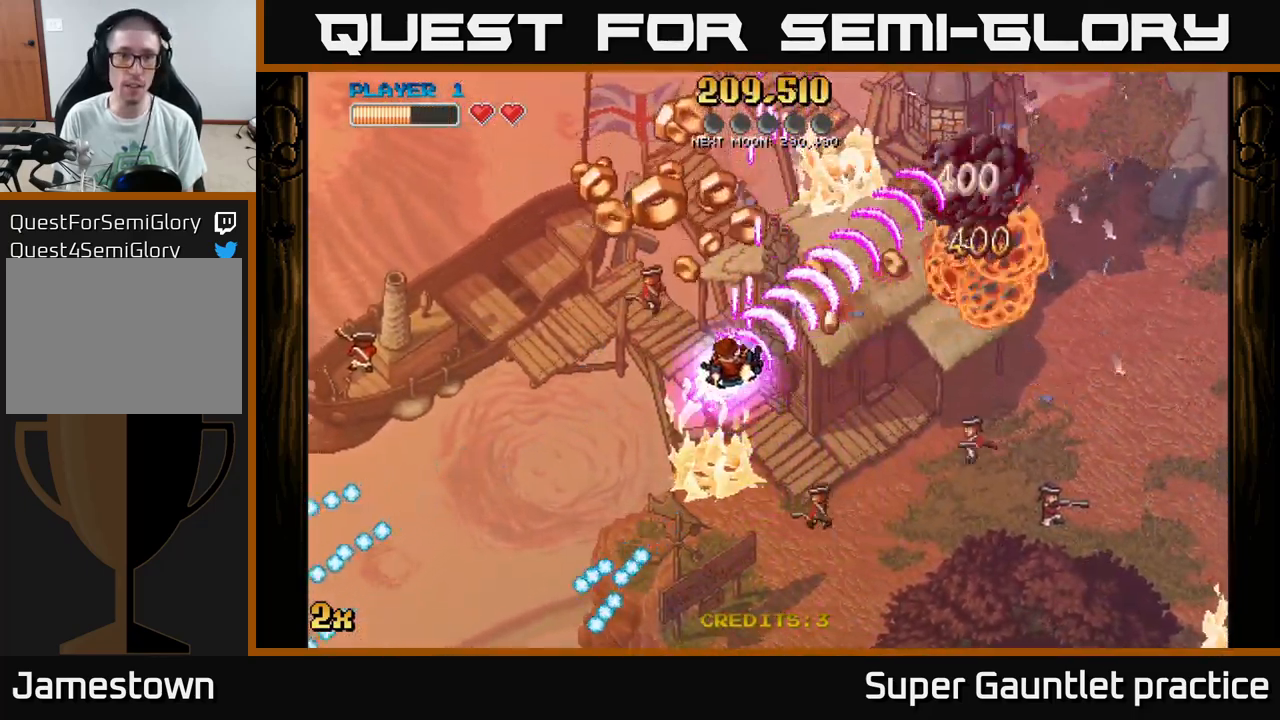
{"buttons": ["A"], "left_stick": "up-right", "events": [[433, "left_stick", "up-right"]]}
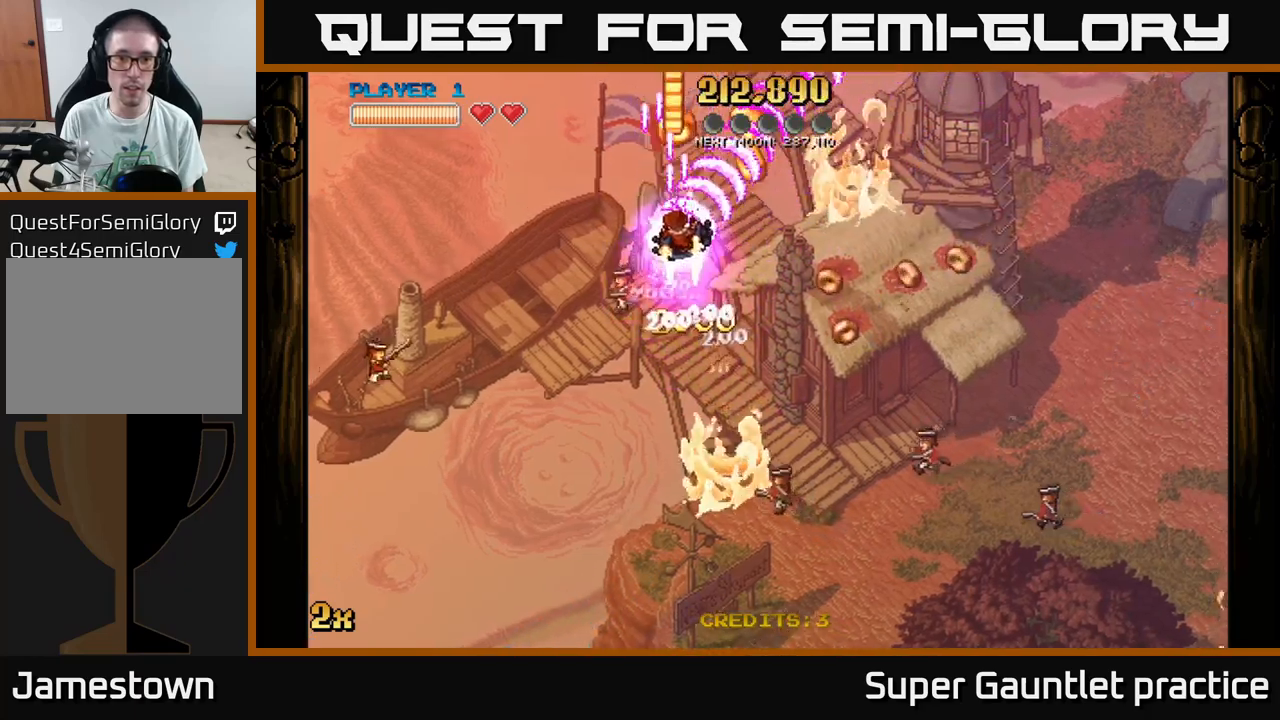
{"buttons": ["A"], "left_stick": "down-right", "events": [[267, "left_stick", "down-right"]]}
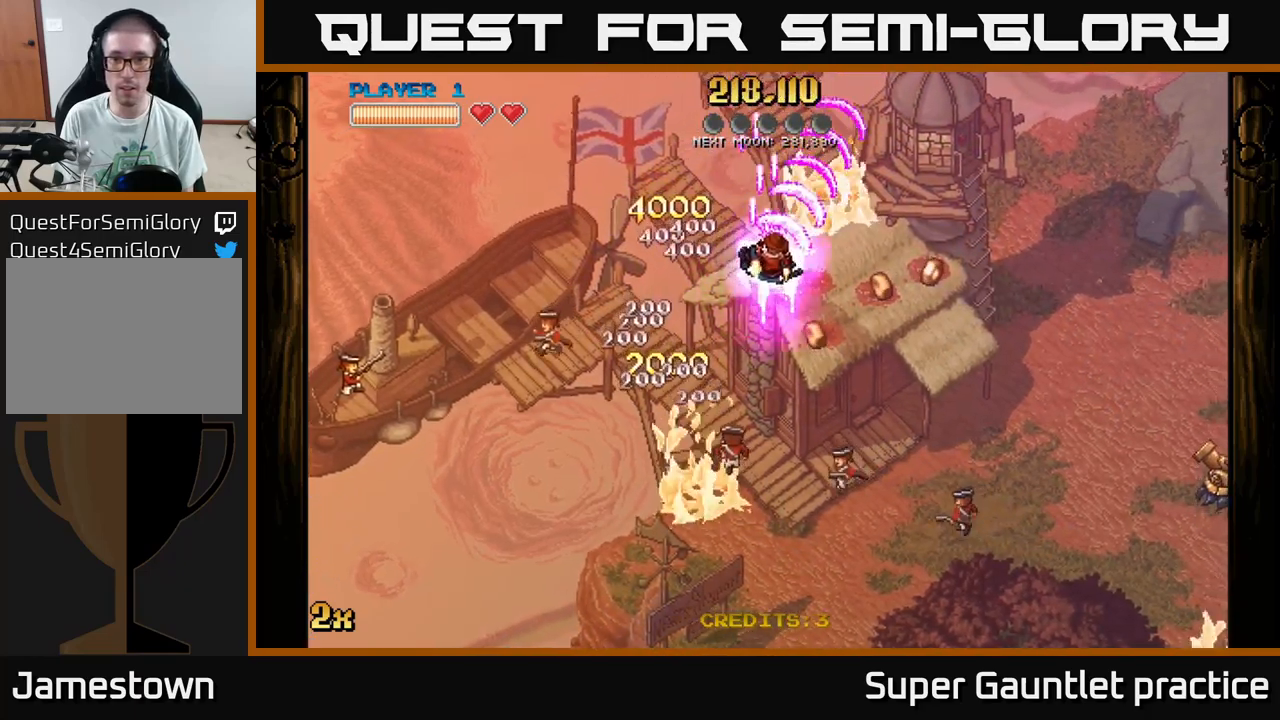
{"buttons": ["A", "X"], "left_stick": "down-right", "events": [[217, "left_stick", "right"], [417, "left_stick", "down-right"], [450, "X", "down"]]}
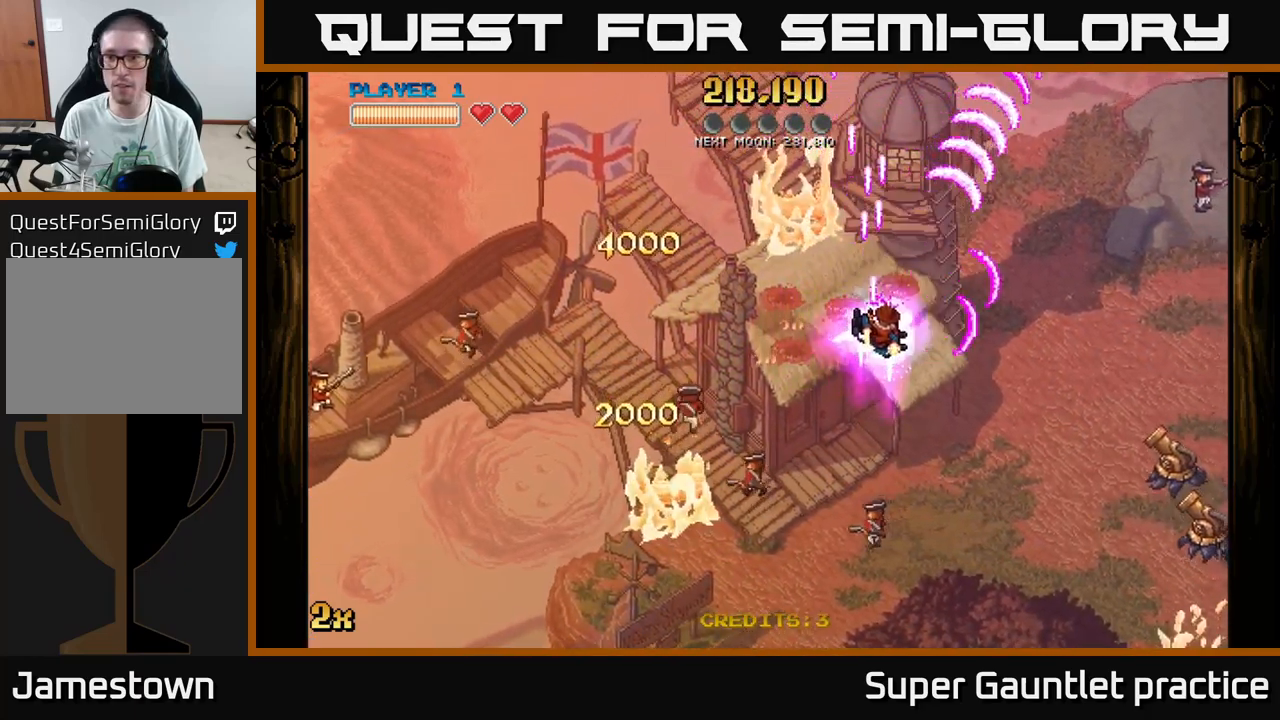
{"buttons": ["A"], "left_stick": "right", "events": [[167, "X", "up"], [333, "left_stick", "right"]]}
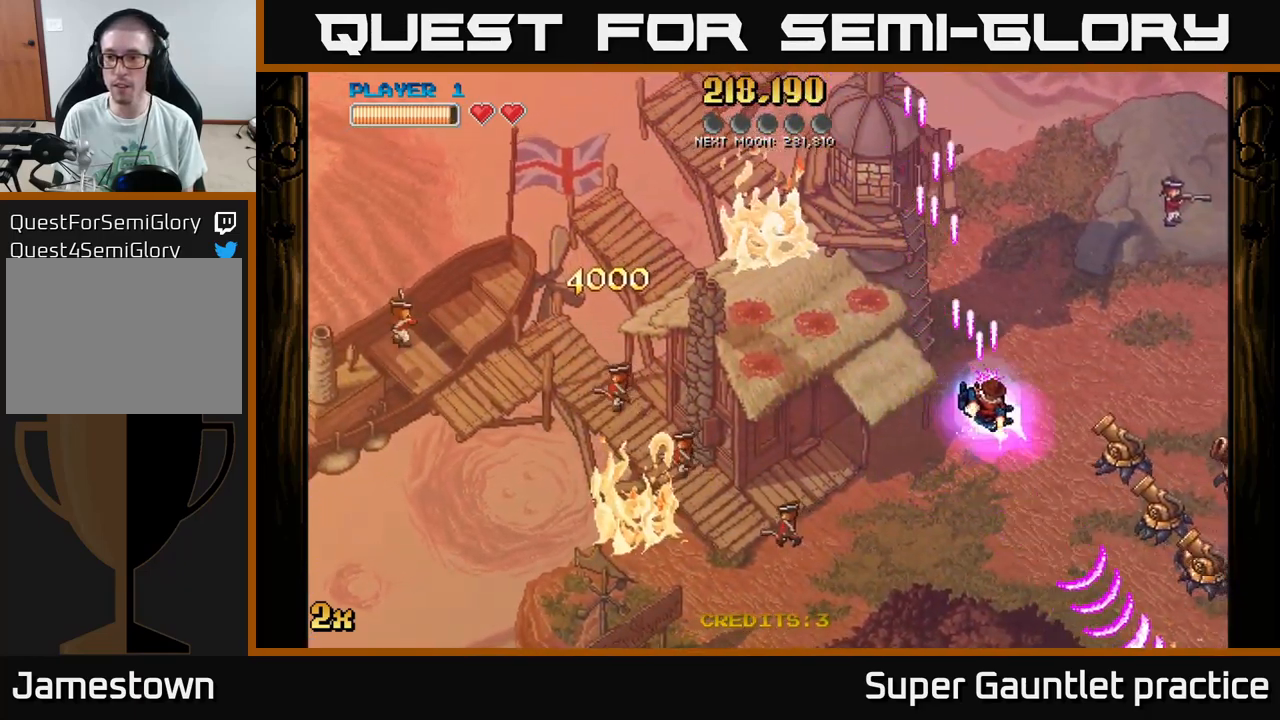
{"buttons": ["A"], "left_stick": "right", "events": []}
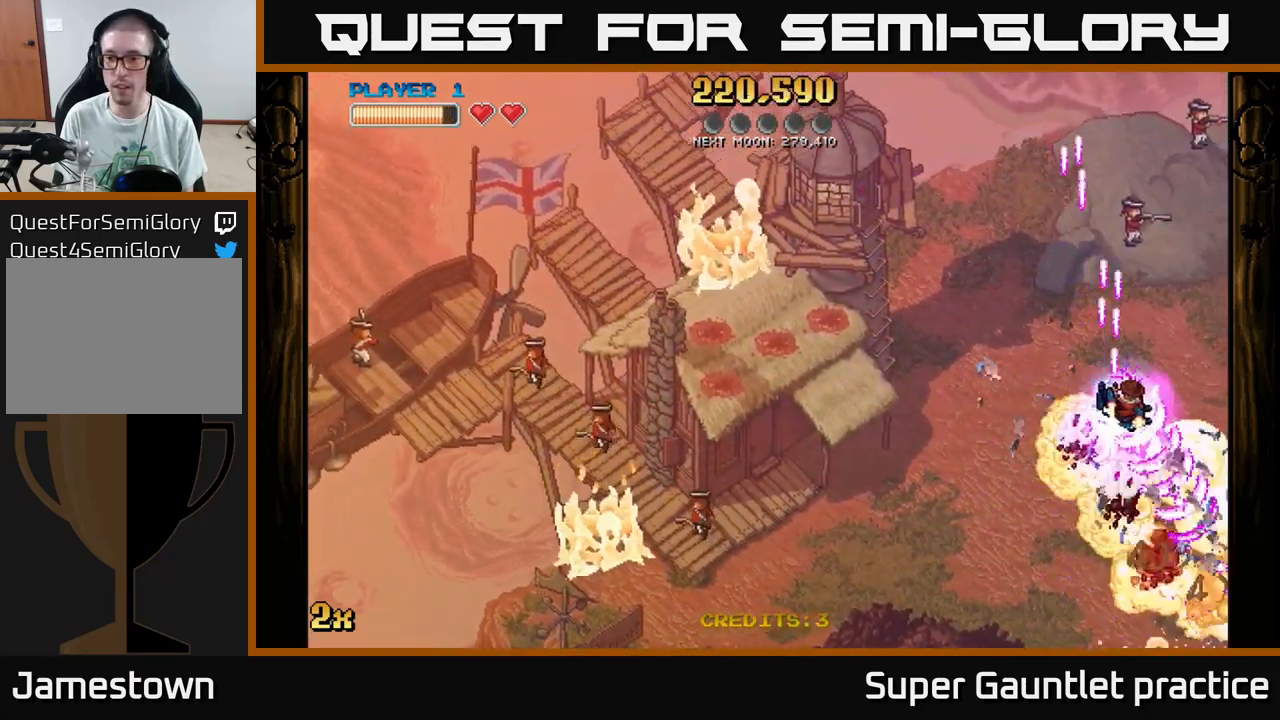
{"buttons": ["A"], "left_stick": "down-right", "events": [[133, "left_stick", "down-right"]]}
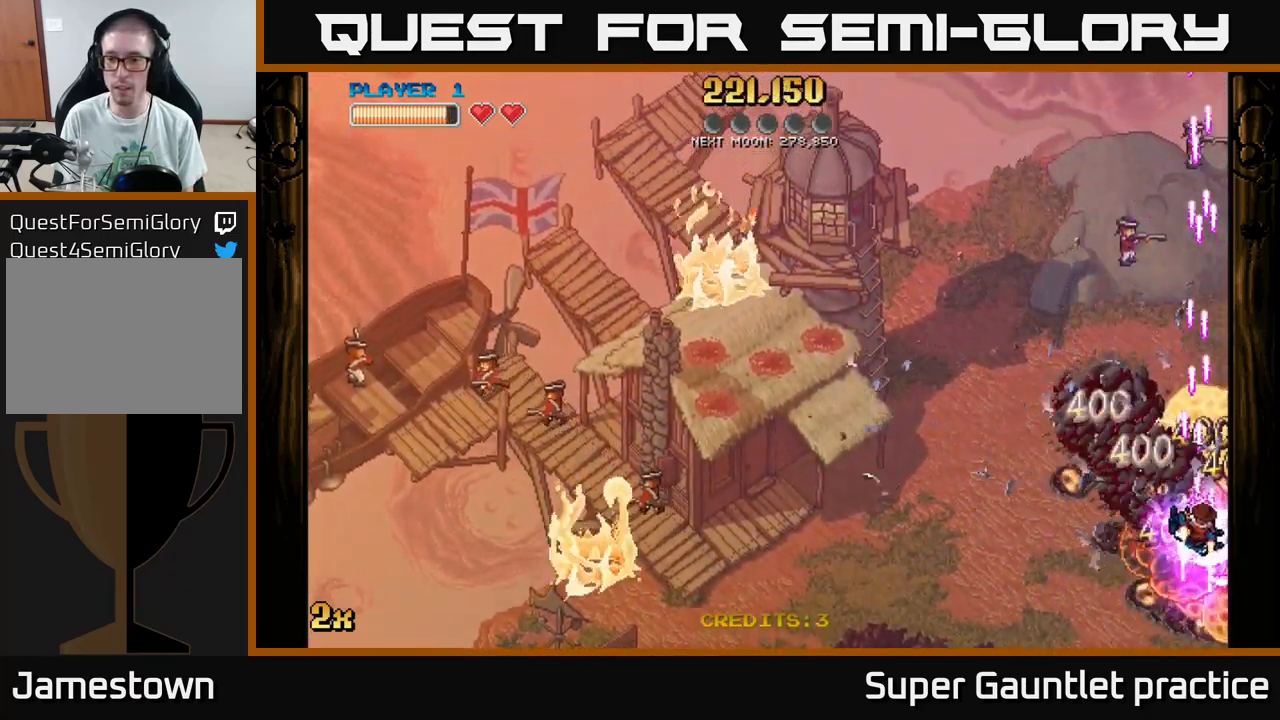
{"buttons": ["A"], "left_stick": "up-left", "events": [[400, "left_stick", "down-left"], [483, "left_stick", "up-left"]]}
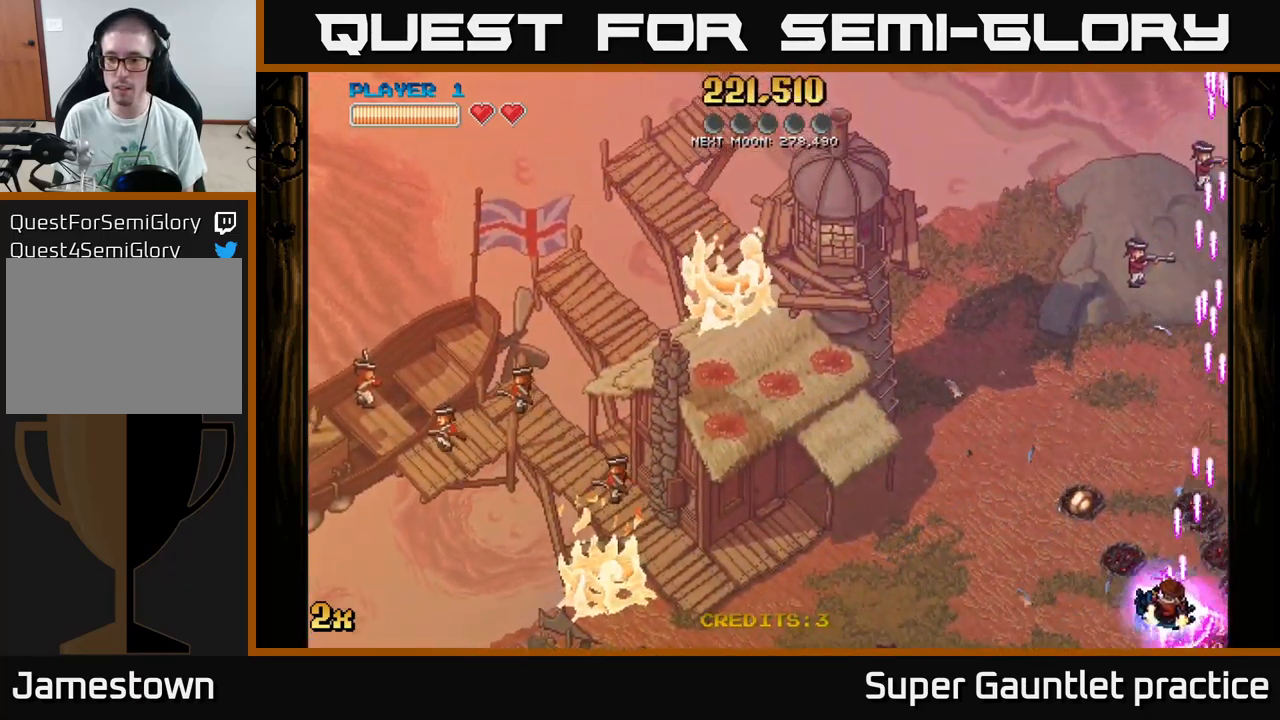
{"buttons": ["A"], "left_stick": "up-left", "events": []}
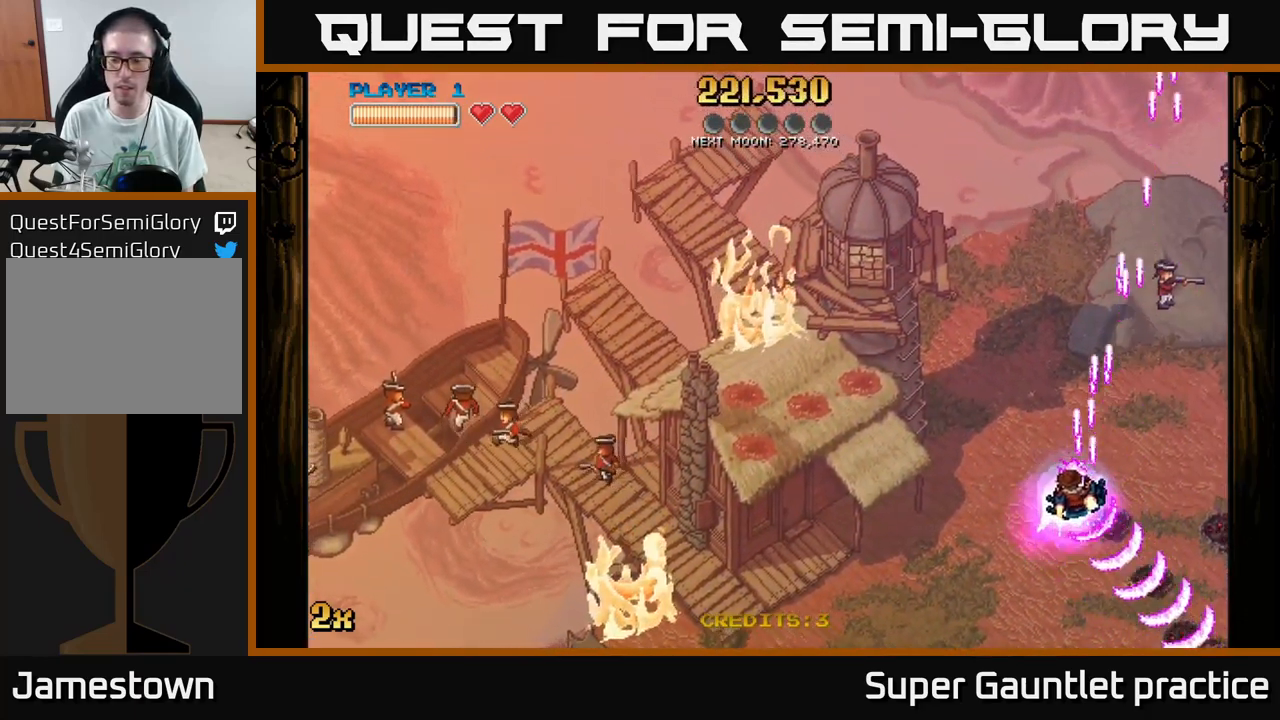
{"buttons": ["A"], "left_stick": "up-left", "events": [[183, "X", "down"], [383, "X", "up"]]}
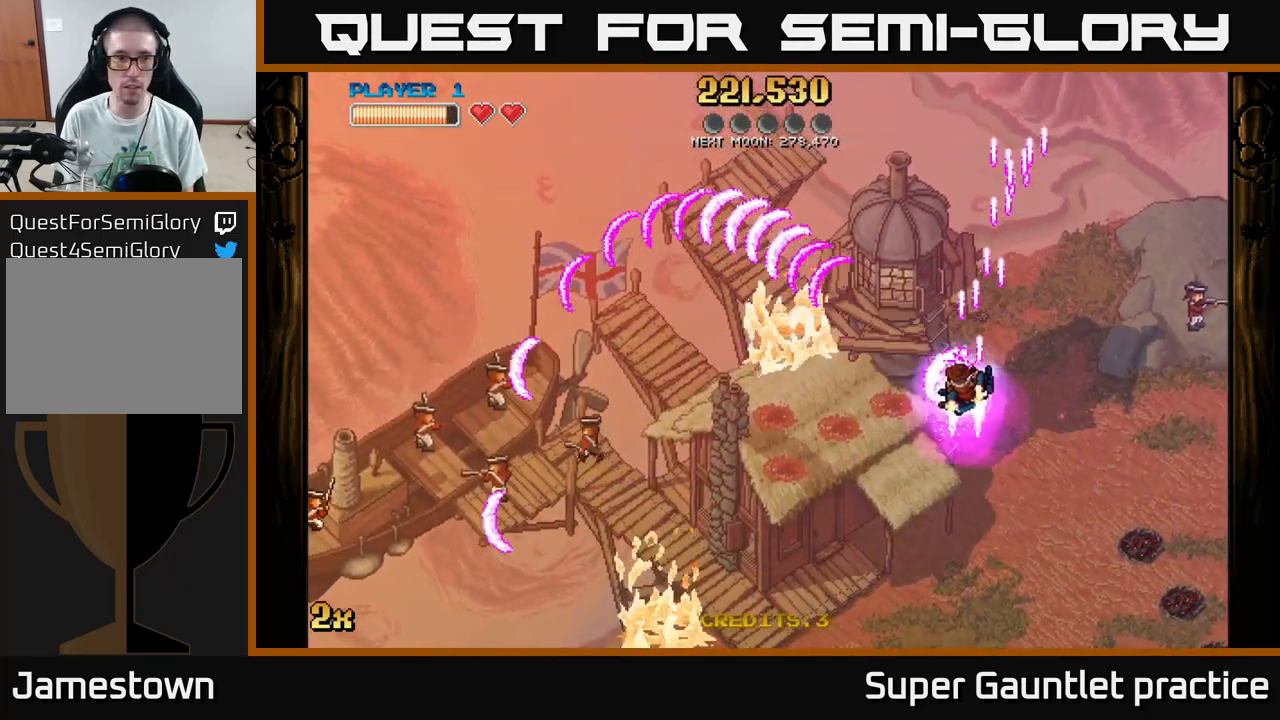
{"buttons": ["A"], "left_stick": "down-left", "events": [[83, "left_stick", "down-left"]]}
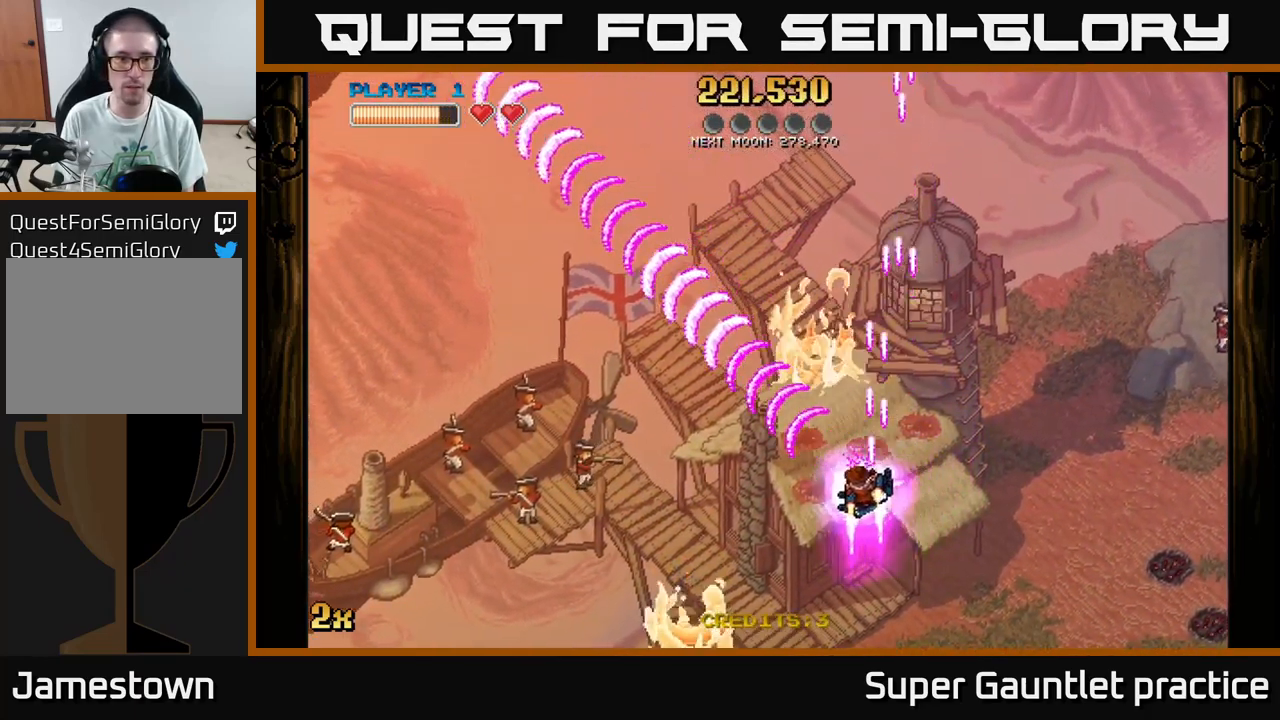
{"buttons": ["A", "X"], "left_stick": "up-left", "events": [[67, "left_stick", "left"], [350, "left_stick", "up-left"], [384, "X", "down"]]}
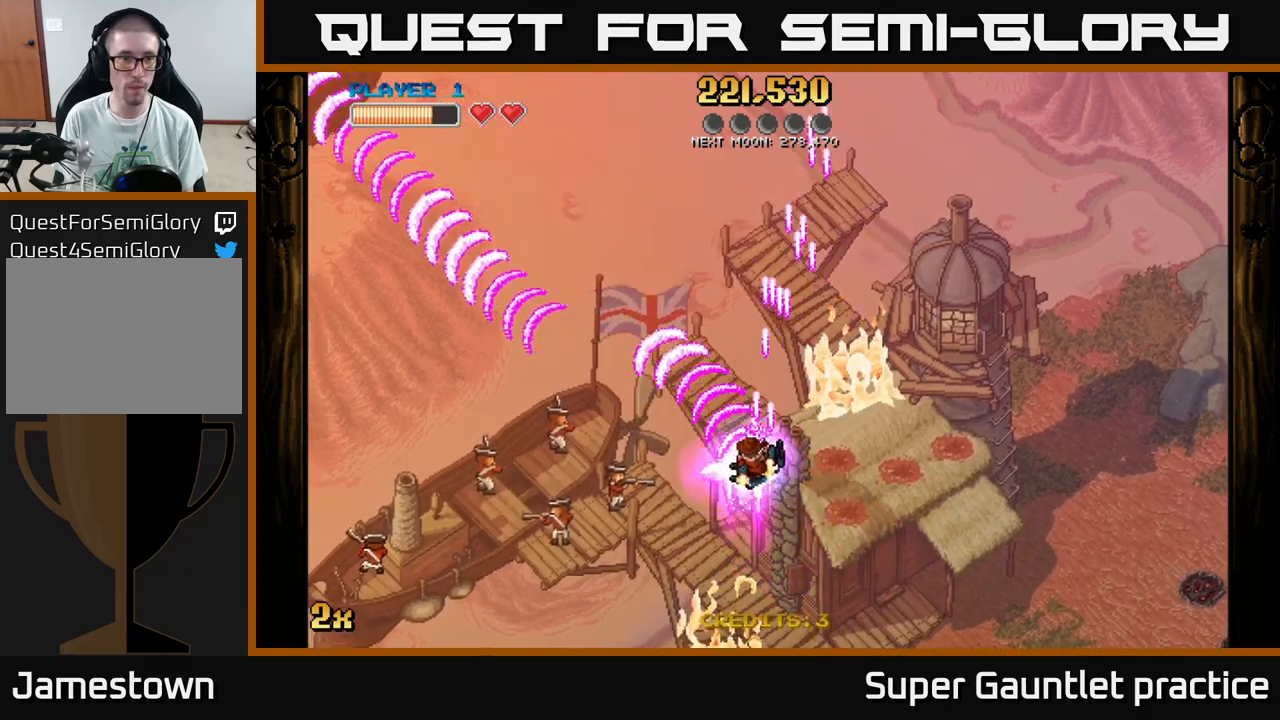
{"buttons": ["A"], "left_stick": "left", "events": [[17, "X", "up"], [350, "left_stick", "left"]]}
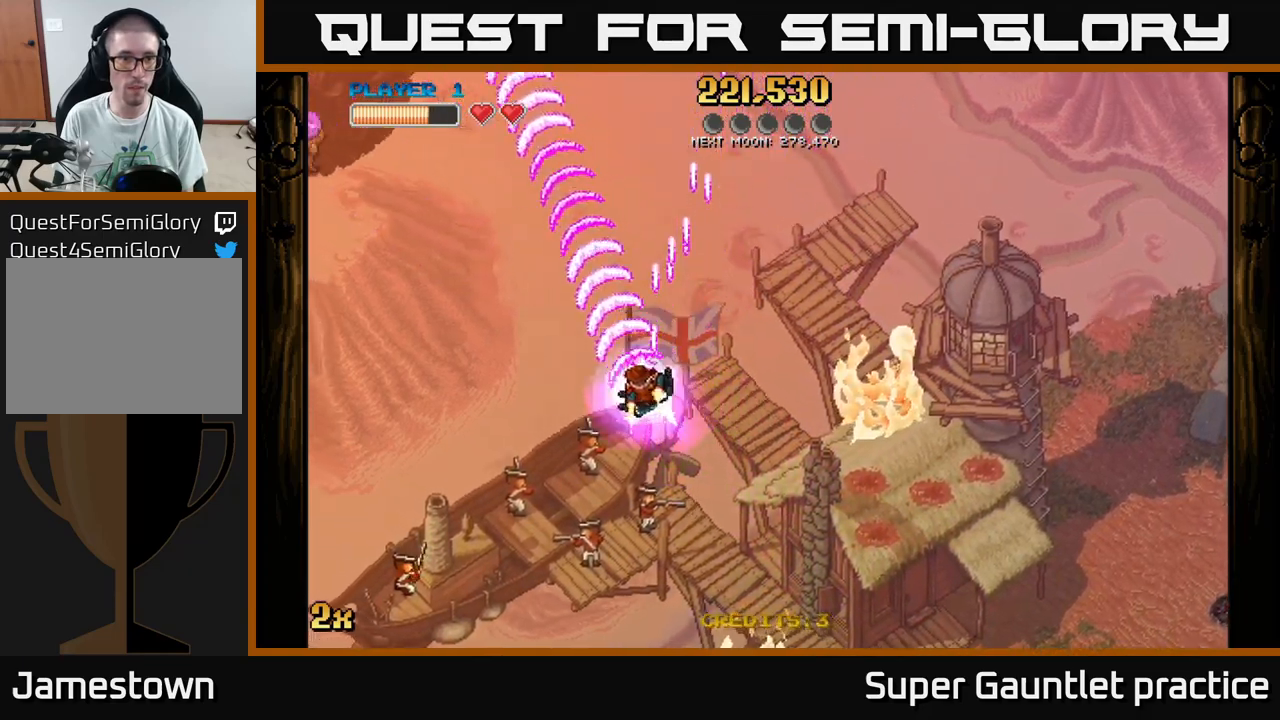
{"buttons": ["A"], "left_stick": "up-left", "events": [[450, "left_stick", "up-left"]]}
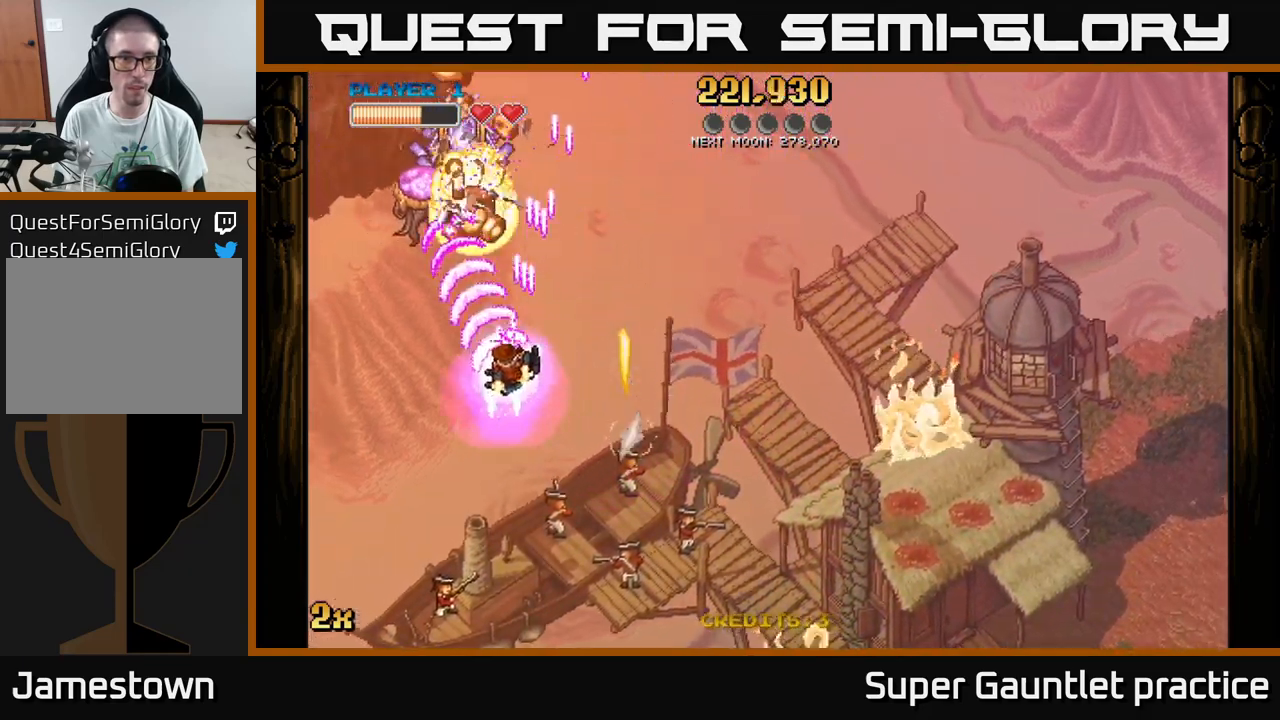
{"buttons": ["A"], "left_stick": "down", "events": [[67, "X", "down"], [150, "left_stick", "up-right"], [200, "X", "up"], [267, "A", "up"], [300, "A", "down"], [367, "left_stick", "center"], [417, "left_stick", "down"]]}
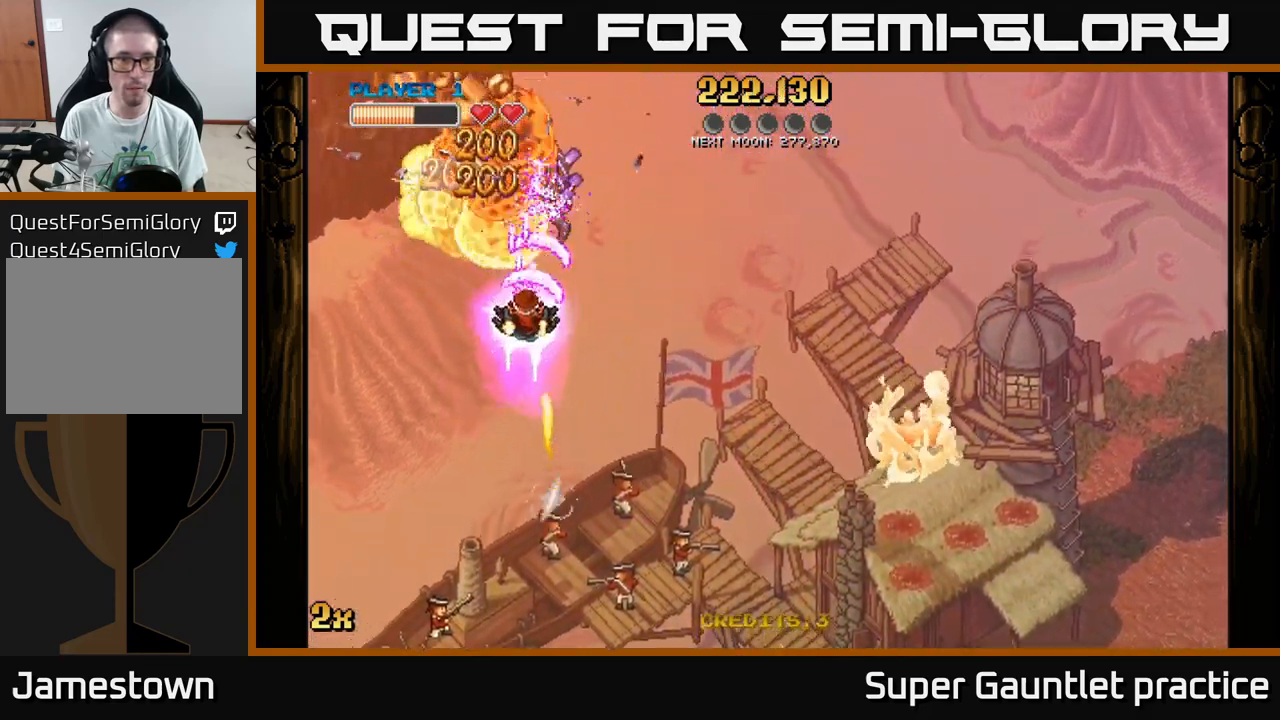
{"buttons": ["A"], "left_stick": "left", "events": [[467, "left_stick", "left"]]}
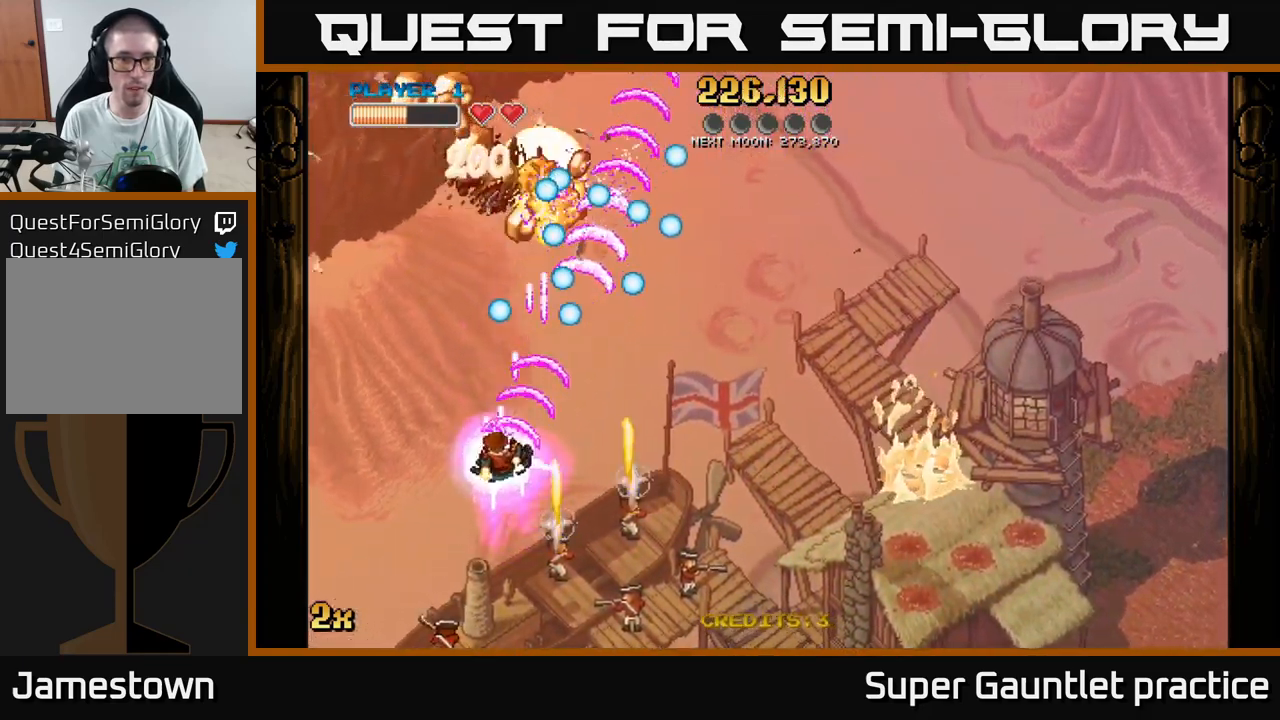
{"buttons": ["A"], "left_stick": "up-right", "events": [[234, "left_stick", "up-left"], [417, "left_stick", "up-right"]]}